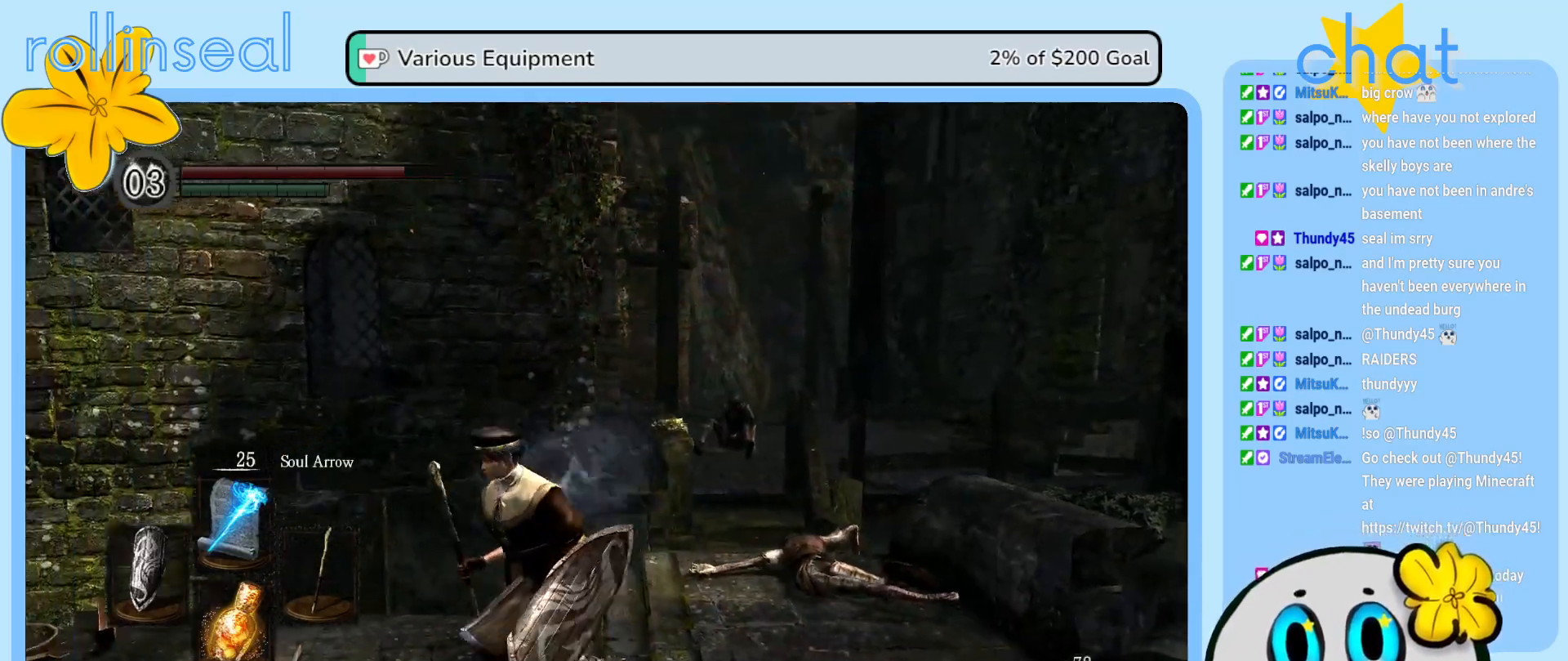
Gameplay with a controller (Xbox layout); each line is a JSON object with the inputs held at the frame after it. "events" lists button and stick changes between this image and that frame as [ms after this image, input, new state], when the widget could be followed in between. Not read: L3 R3.
{"buttons": [], "left_stick": "down-left", "right_stick": "down-right", "events": [[183, "right_stick", "down-right"]]}
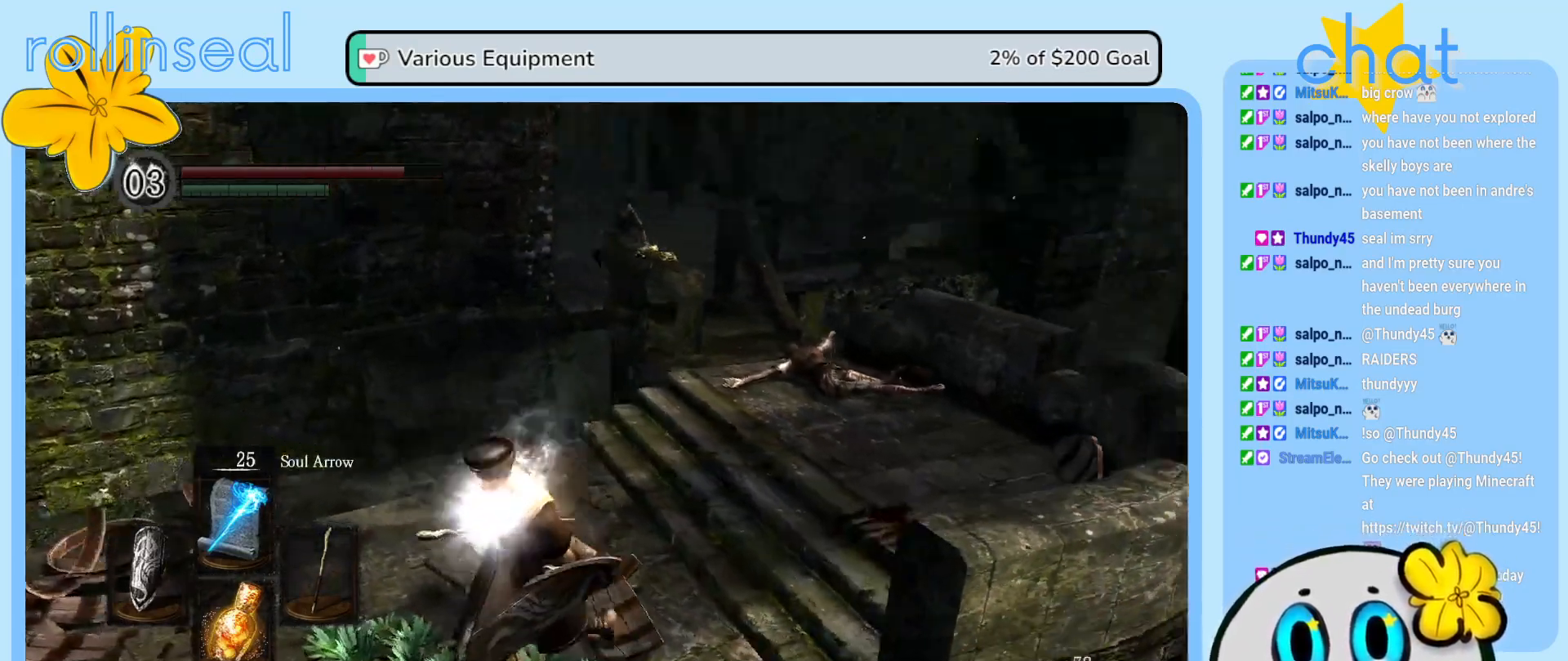
{"buttons": [], "left_stick": "right", "right_stick": "center", "events": [[100, "left_stick", "down-right"], [217, "left_stick", "right"], [333, "left_stick", "up-right"], [333, "right_stick", "center"], [450, "left_stick", "right"]]}
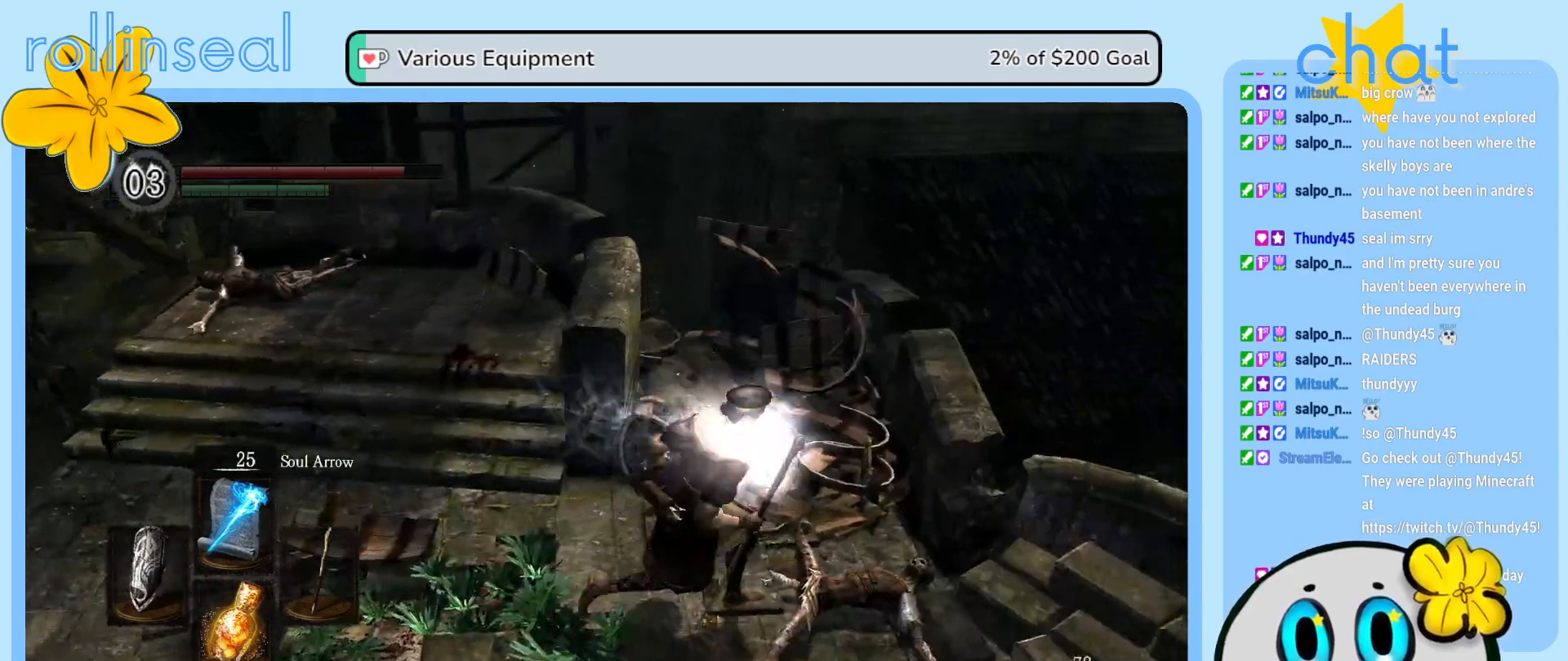
{"buttons": [], "left_stick": "up-left", "right_stick": "center", "events": [[17, "left_stick", "down-right"], [133, "left_stick", "down"], [233, "left_stick", "down-left"], [333, "left_stick", "left"], [500, "left_stick", "up-left"]]}
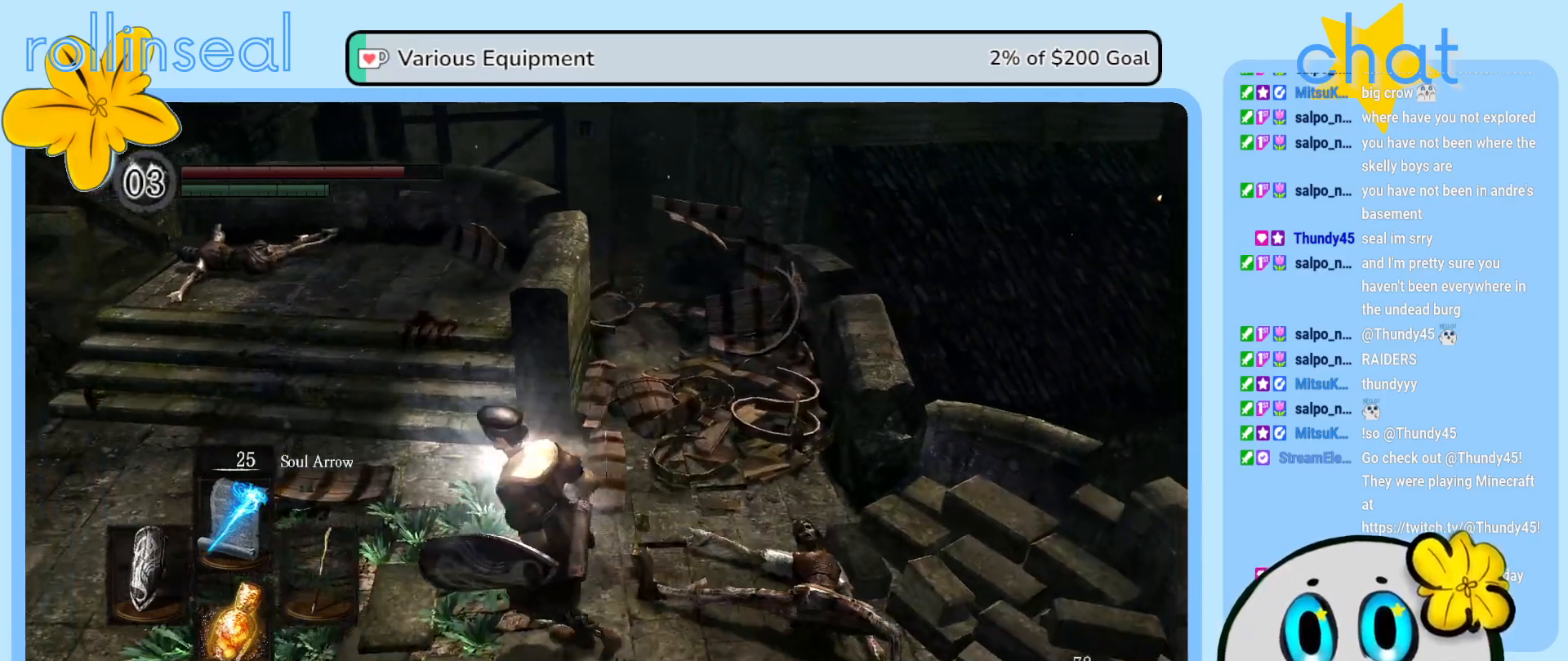
{"buttons": [], "left_stick": "up", "right_stick": "center", "events": [[500, "left_stick", "up"]]}
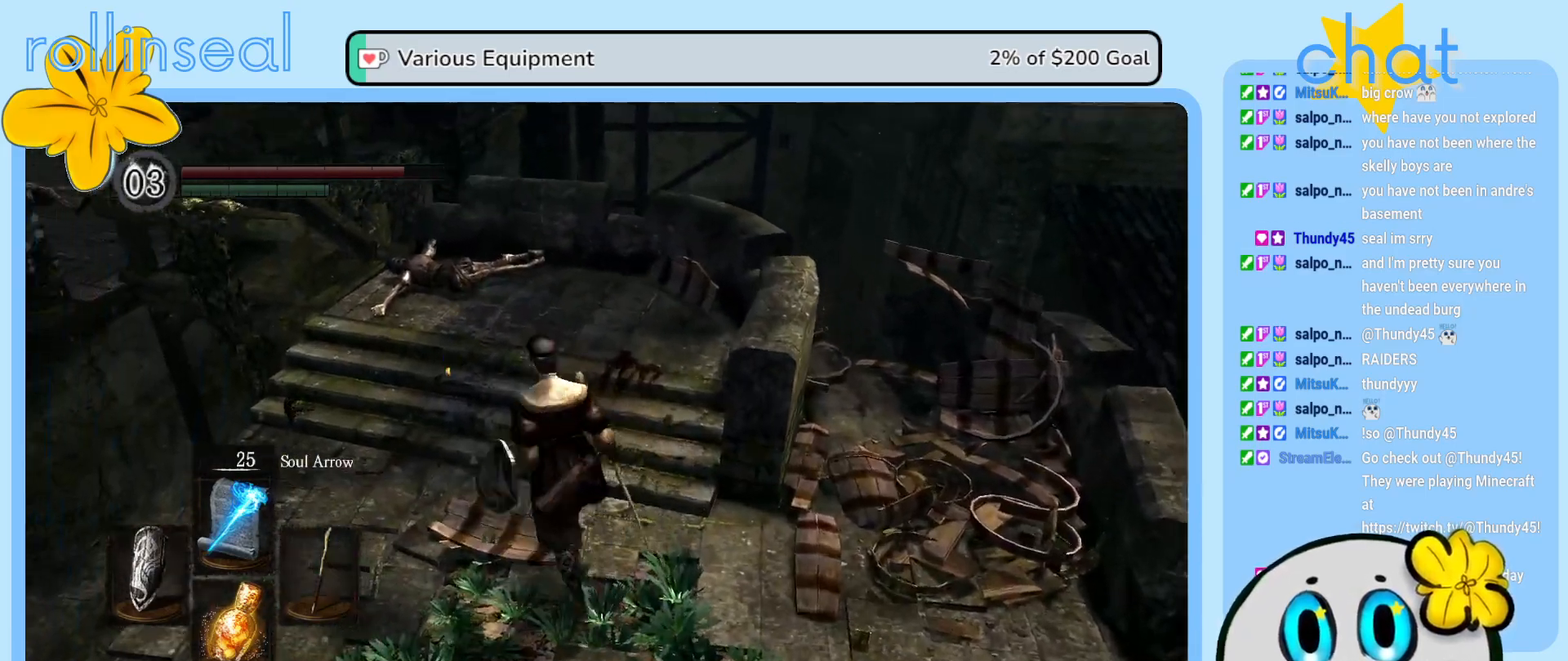
{"buttons": ["DPAD_RIGHT"], "left_stick": "up", "right_stick": "center", "events": [[467, "DPAD_RIGHT", "down"]]}
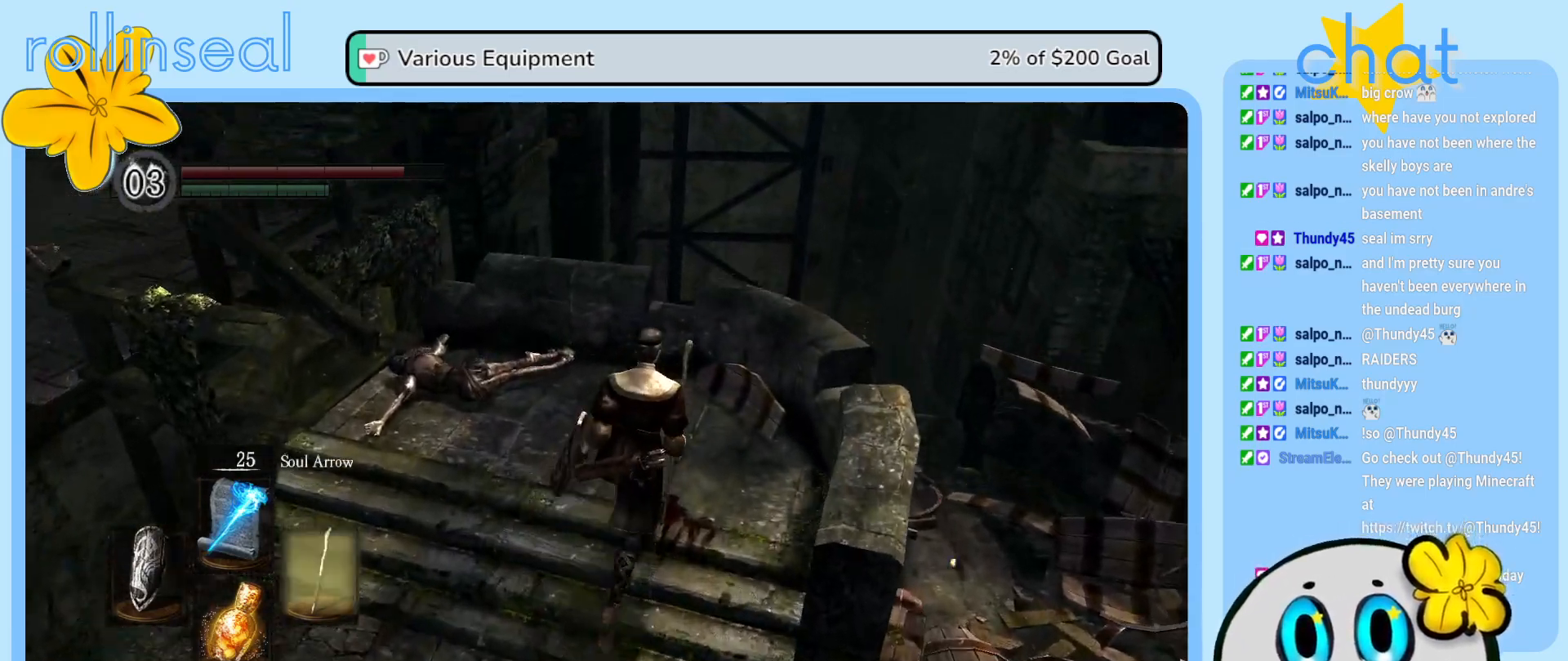
{"buttons": [], "left_stick": "up-left", "right_stick": "center", "events": [[67, "DPAD_RIGHT", "up"], [167, "left_stick", "up-left"]]}
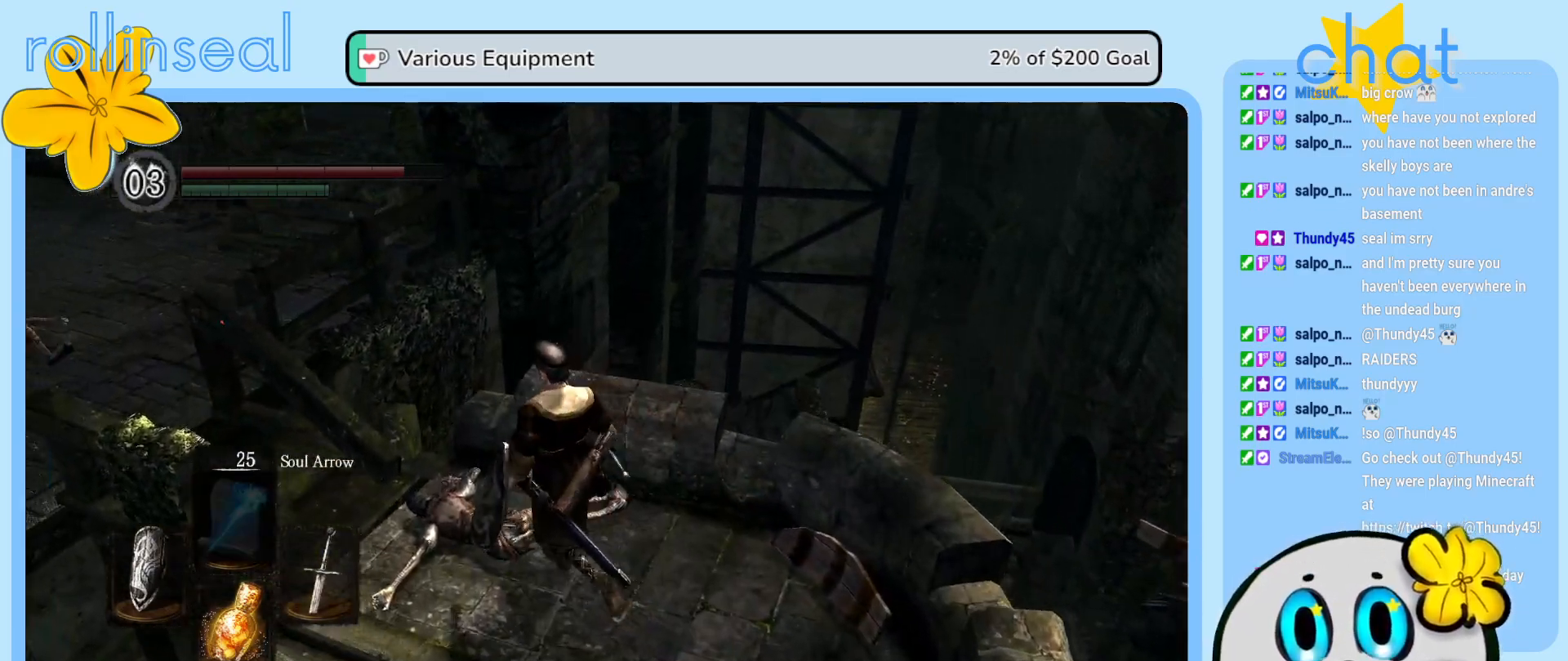
{"buttons": [], "left_stick": "up", "right_stick": "center", "events": [[17, "right_stick", "left"], [333, "left_stick", "up"], [417, "right_stick", "center"]]}
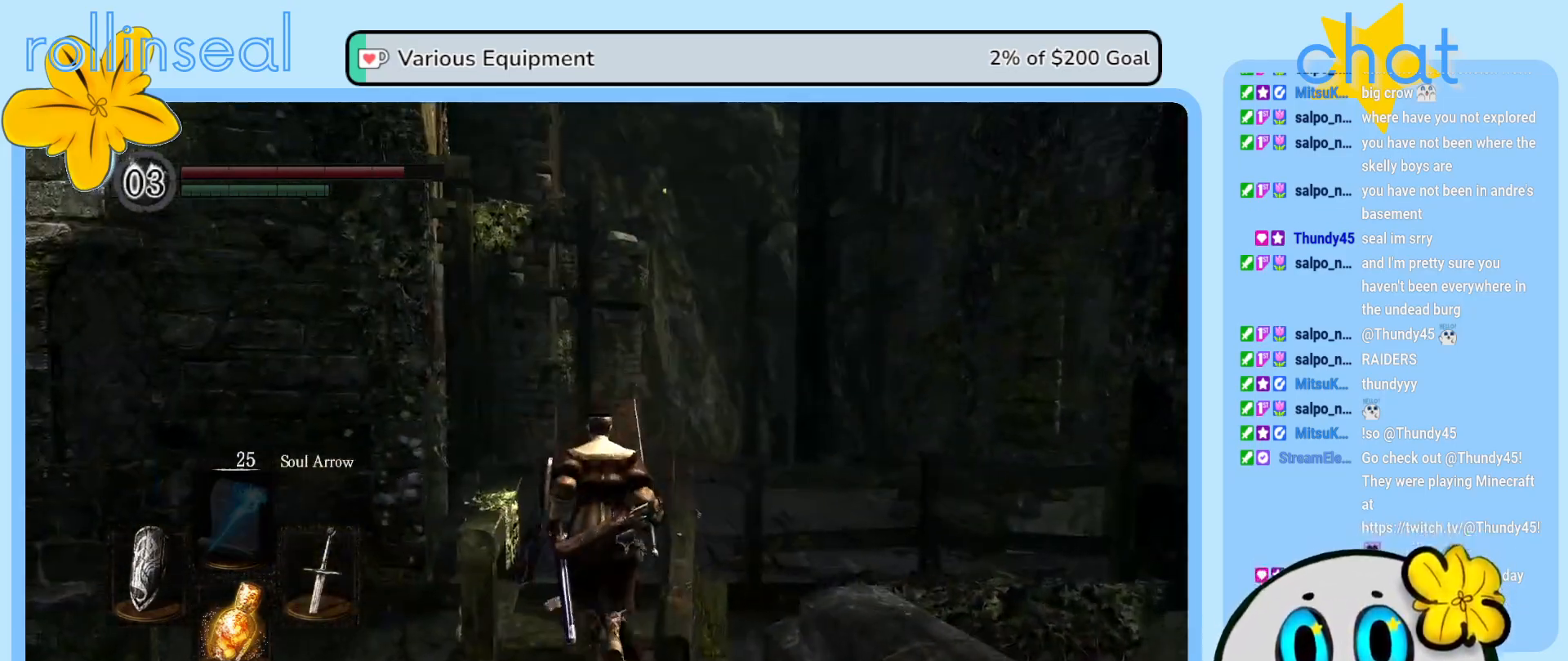
{"buttons": [], "left_stick": "up", "right_stick": "down-left", "events": [[450, "right_stick", "down-left"]]}
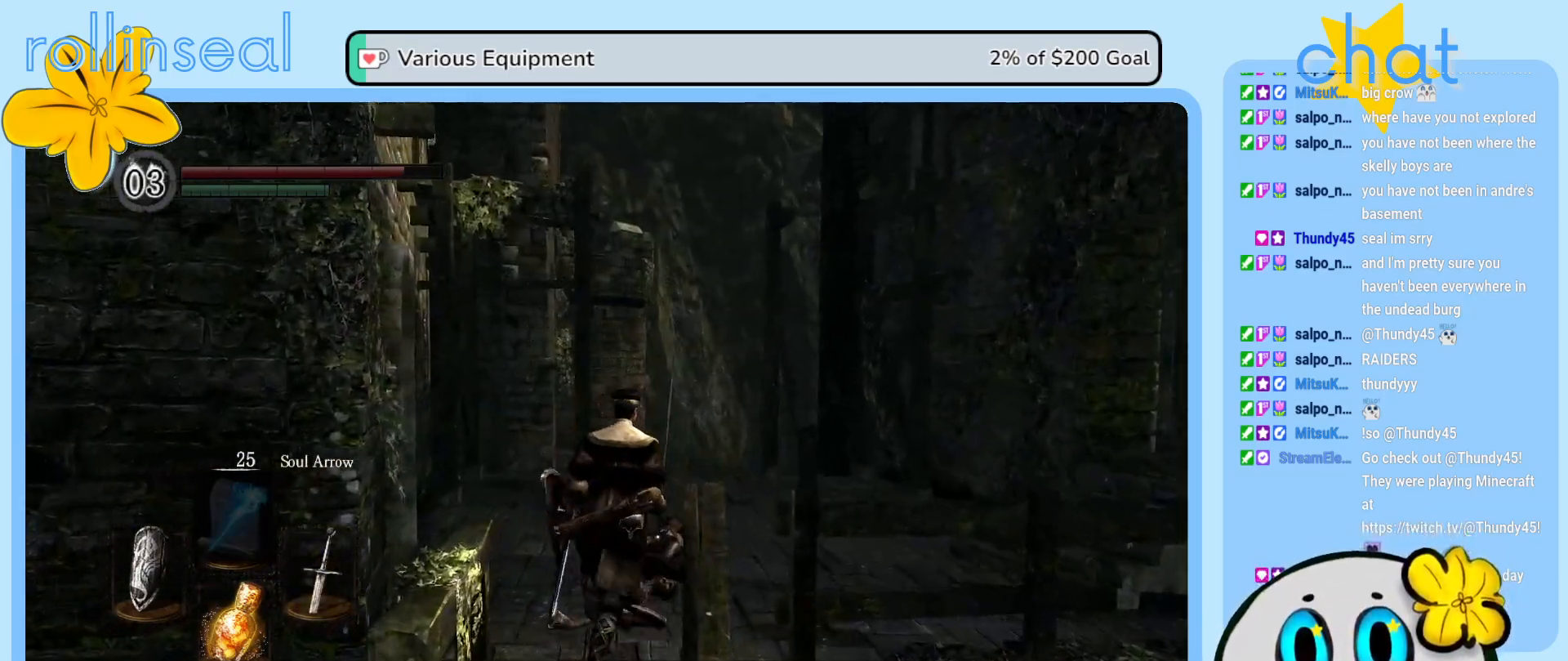
{"buttons": [], "left_stick": "up", "right_stick": "left", "events": [[200, "right_stick", "center"], [367, "right_stick", "left"]]}
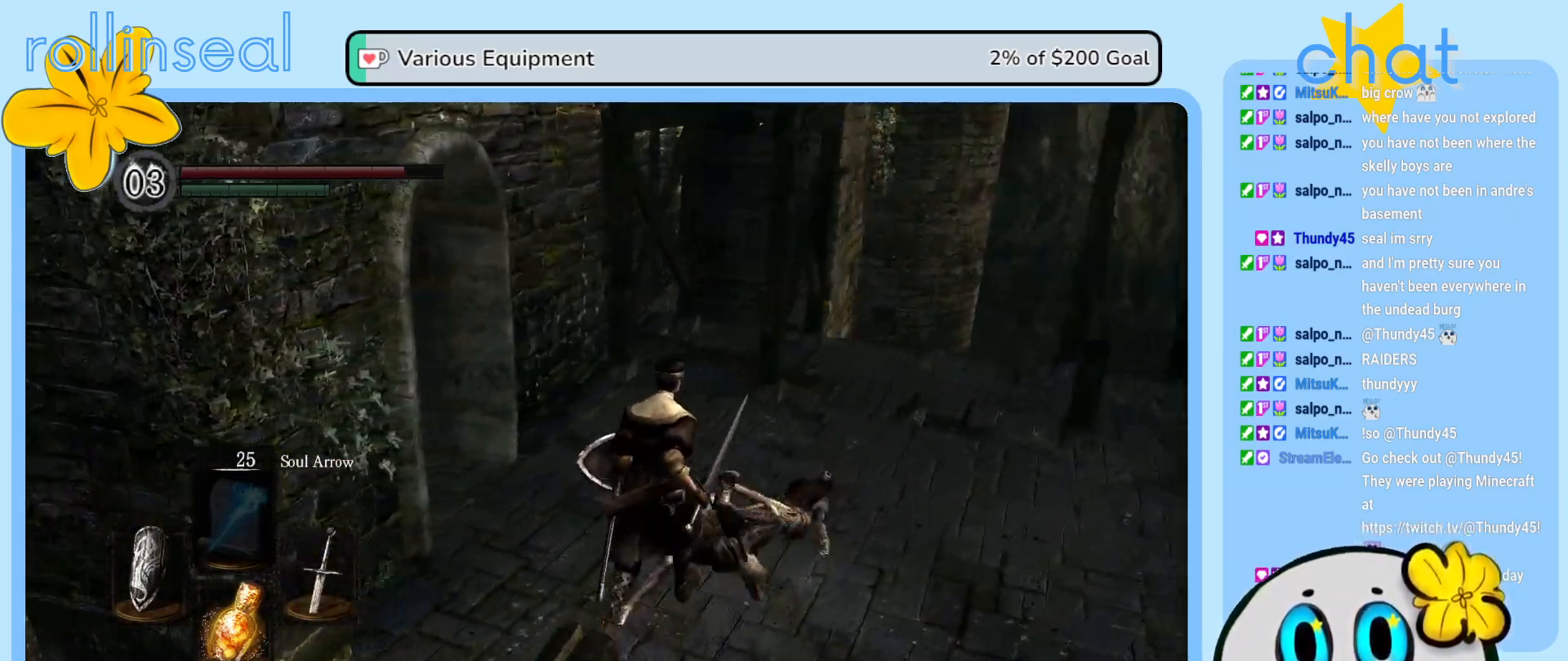
{"buttons": [], "left_stick": "up", "right_stick": "center", "events": [[283, "right_stick", "center"]]}
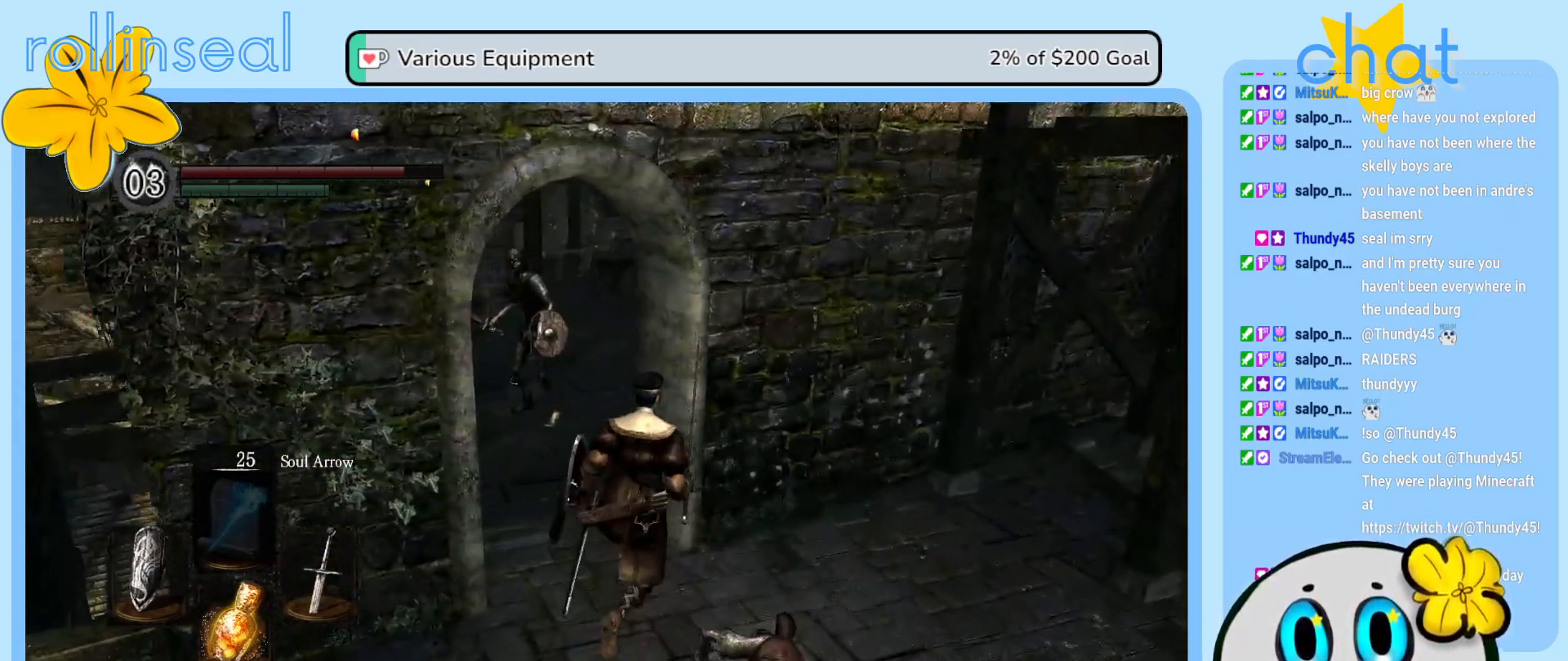
{"buttons": [], "left_stick": "down-right", "right_stick": "center", "events": [[100, "right_stick", "left"], [233, "right_stick", "center"], [433, "left_stick", "down-right"]]}
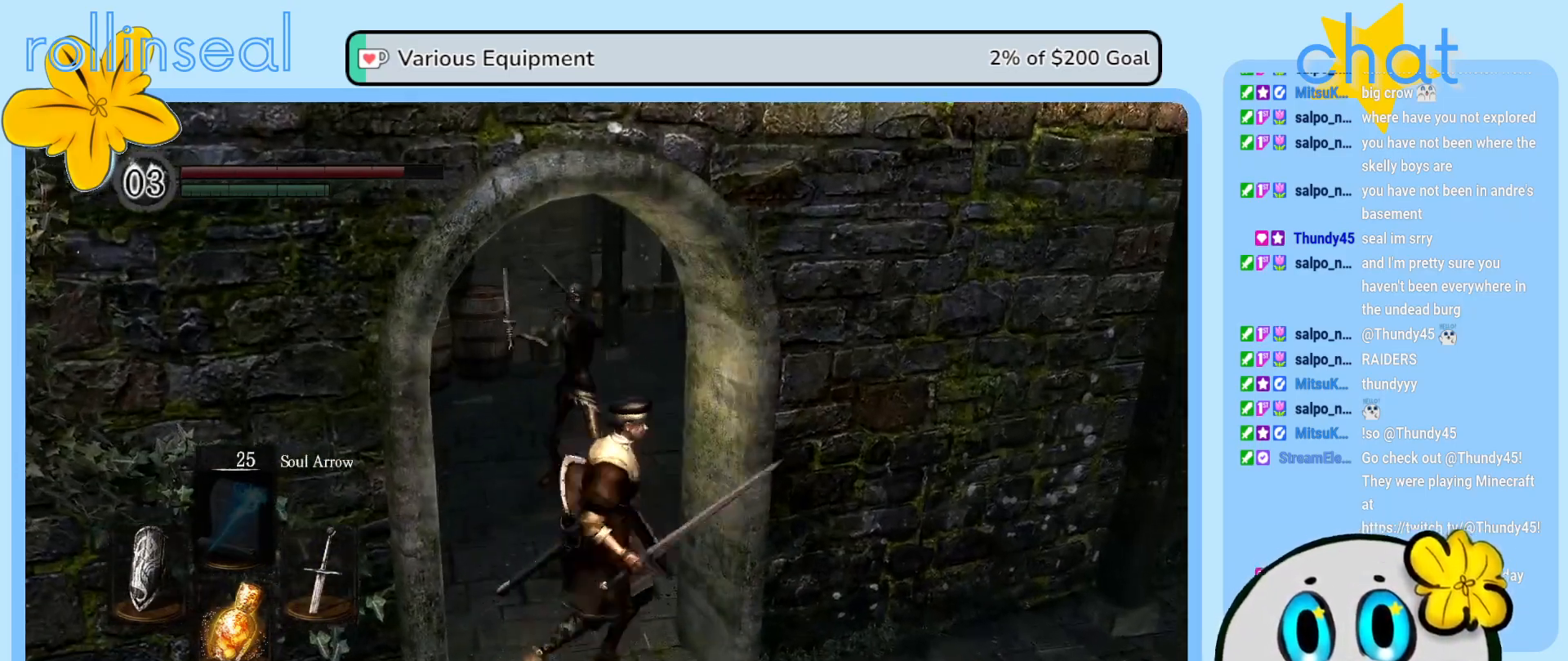
{"buttons": [], "left_stick": "down-right", "right_stick": "center", "events": []}
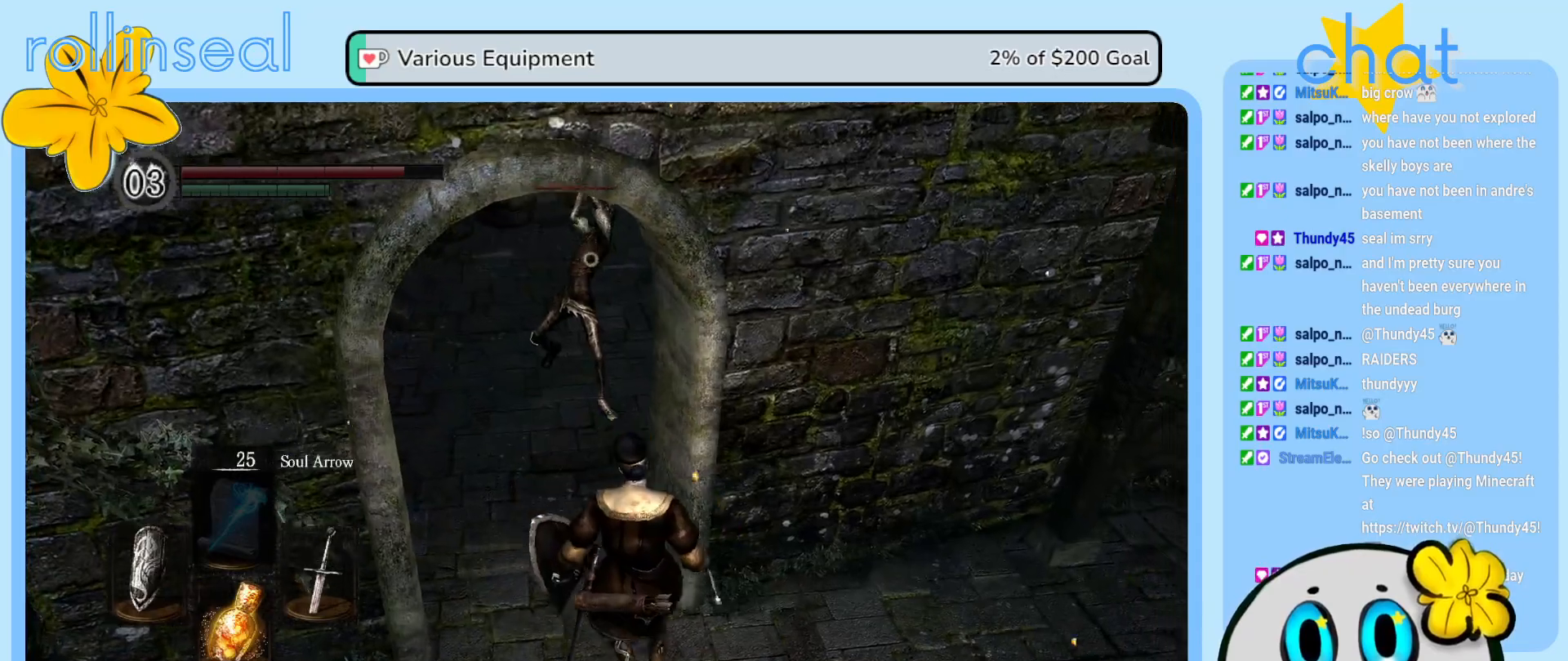
{"buttons": [], "left_stick": "down", "right_stick": "center", "events": [[300, "left_stick", "down"]]}
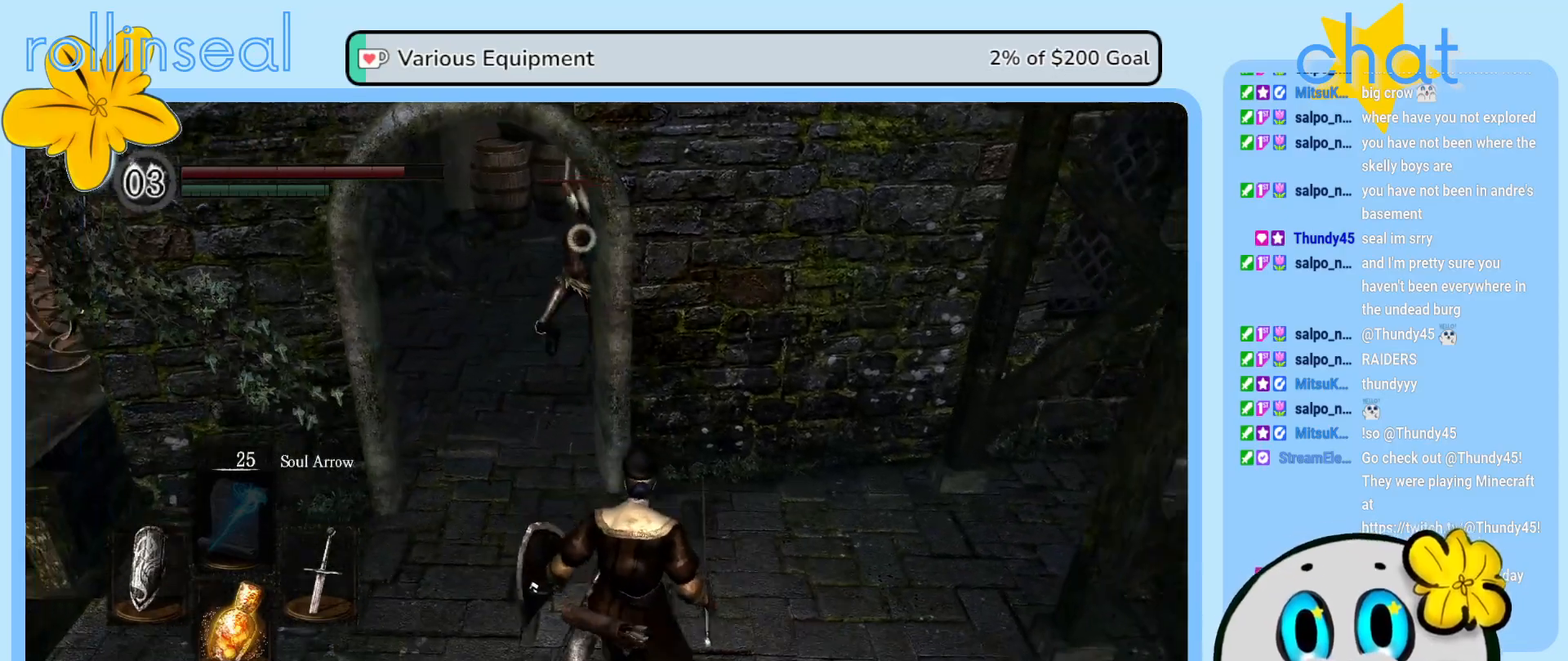
{"buttons": [], "left_stick": "up", "right_stick": "center", "events": [[33, "left_stick", "down-left"], [233, "left_stick", "up-left"], [367, "left_stick", "up"]]}
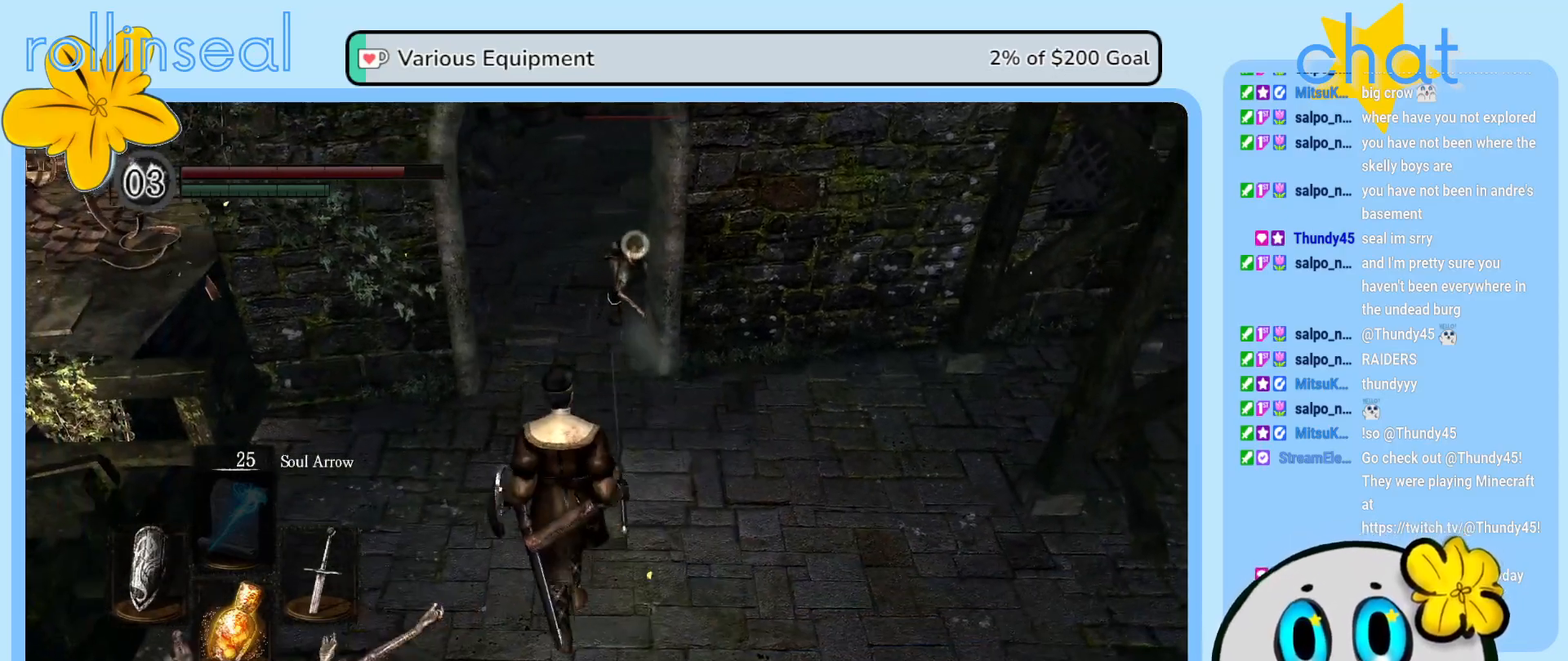
{"buttons": ["R1"], "left_stick": "up", "right_stick": "center", "events": [[483, "R1", "down"]]}
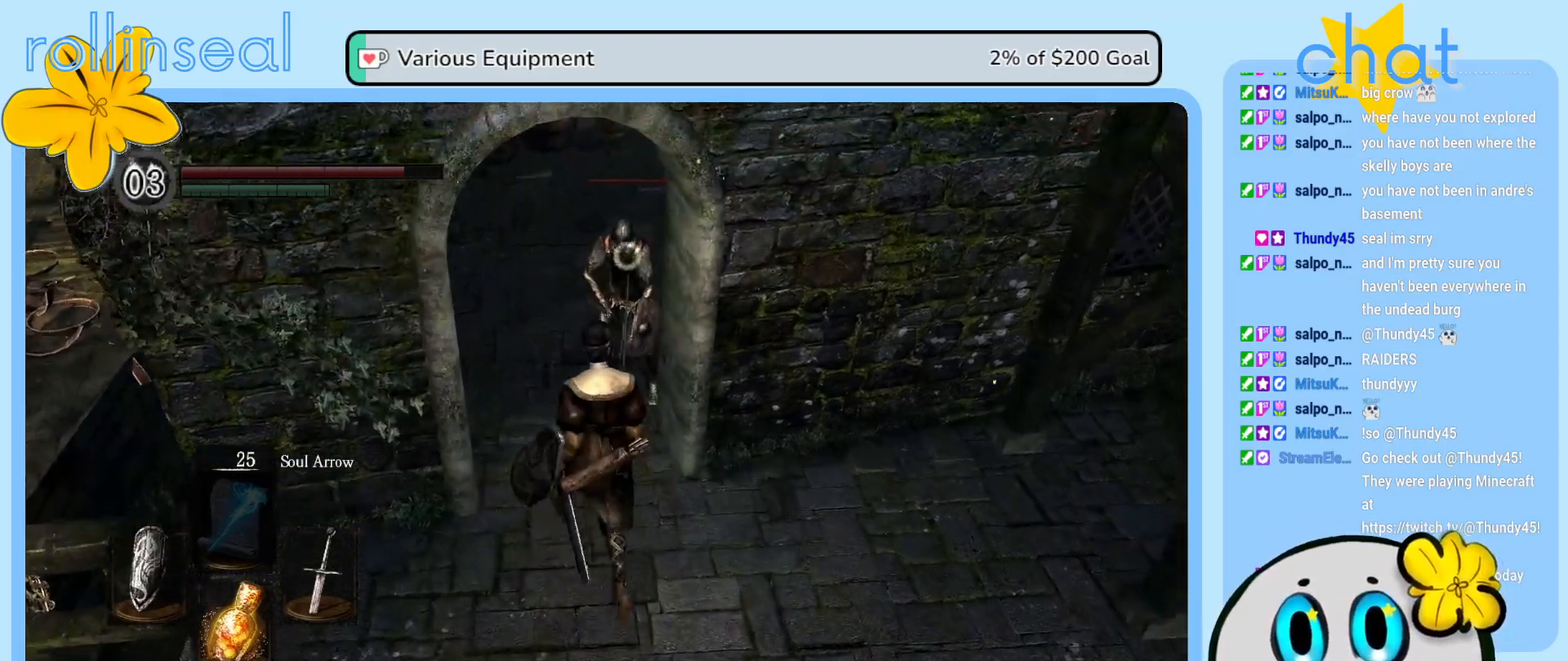
{"buttons": [], "left_stick": "up-left", "right_stick": "center", "events": [[83, "R1", "up"], [183, "R1", "down"], [267, "R1", "up"], [267, "left_stick", "up-left"], [383, "R1", "down"], [483, "R1", "up"]]}
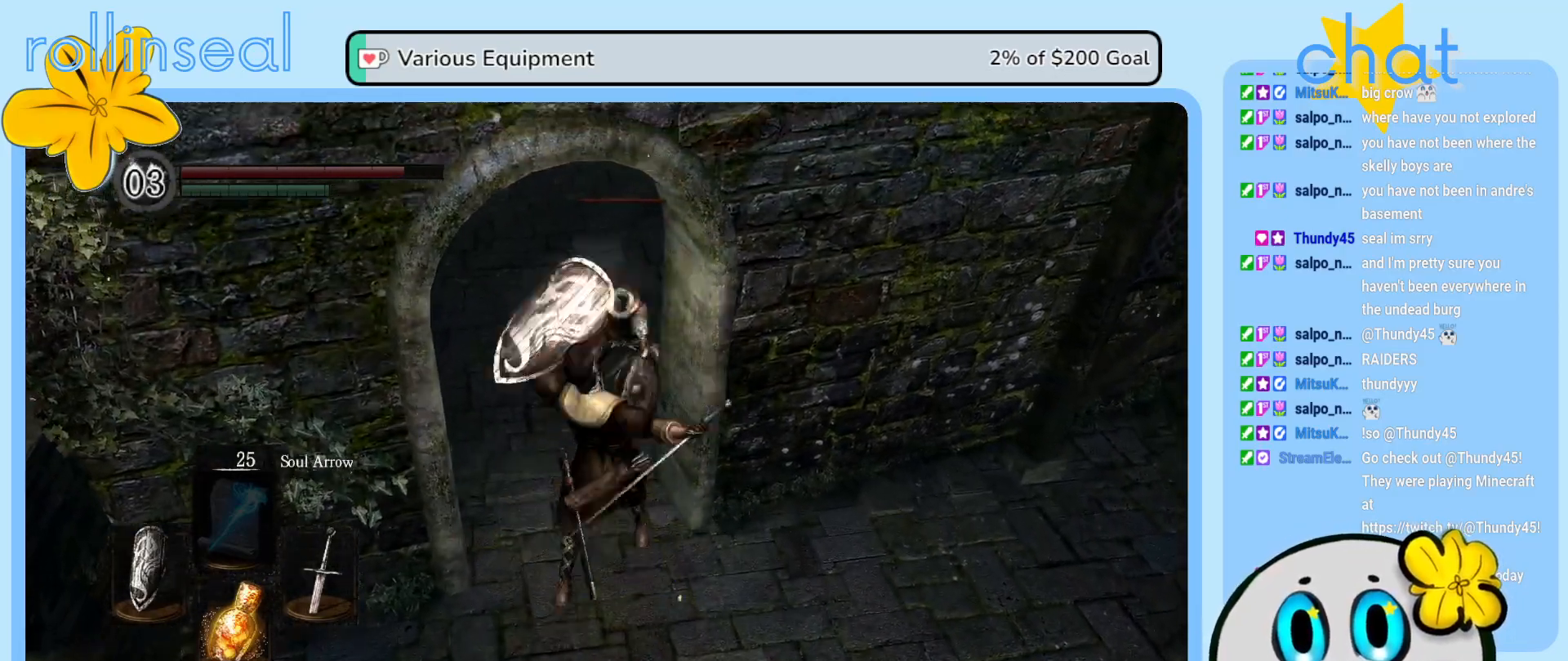
{"buttons": [], "left_stick": "up-left", "right_stick": "center", "events": [[117, "R1", "down"], [217, "R1", "up"]]}
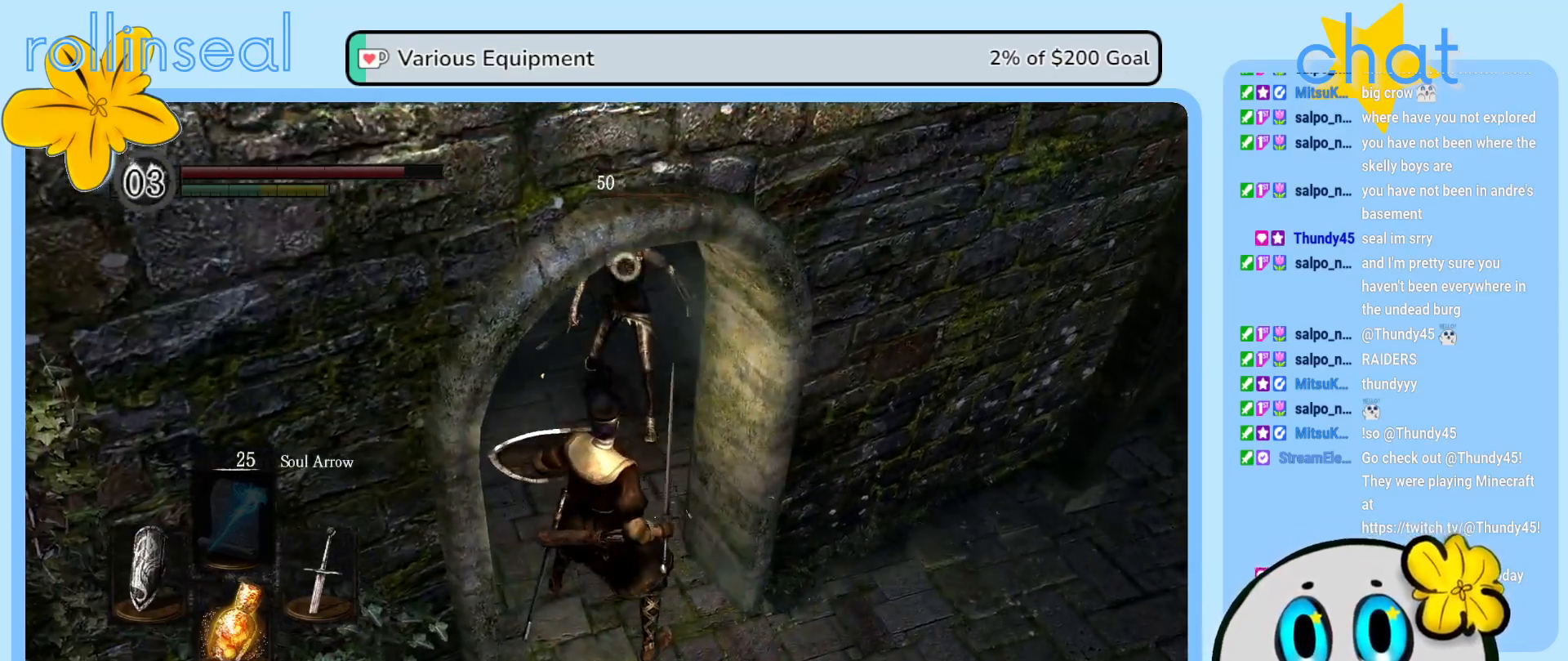
{"buttons": [], "left_stick": "up-left", "right_stick": "center", "events": []}
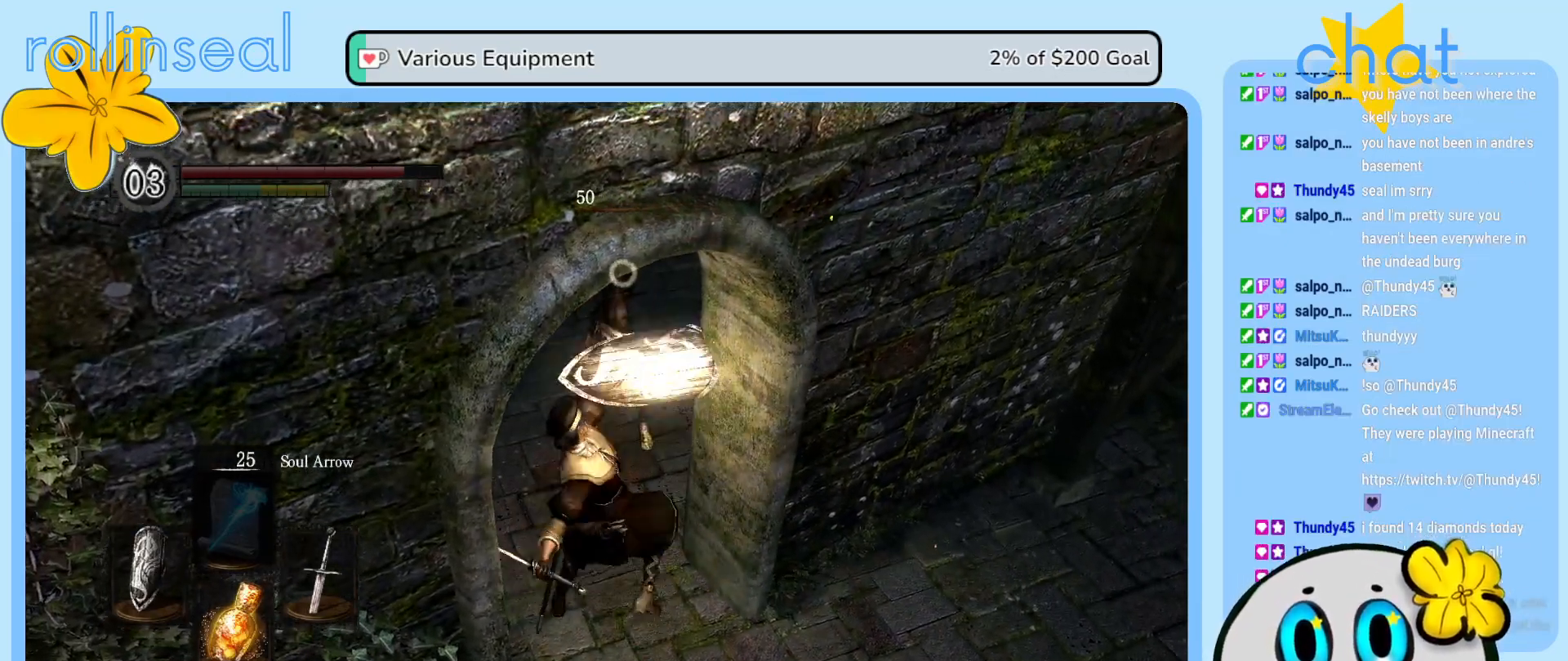
{"buttons": [], "left_stick": "up-left", "right_stick": "center", "events": []}
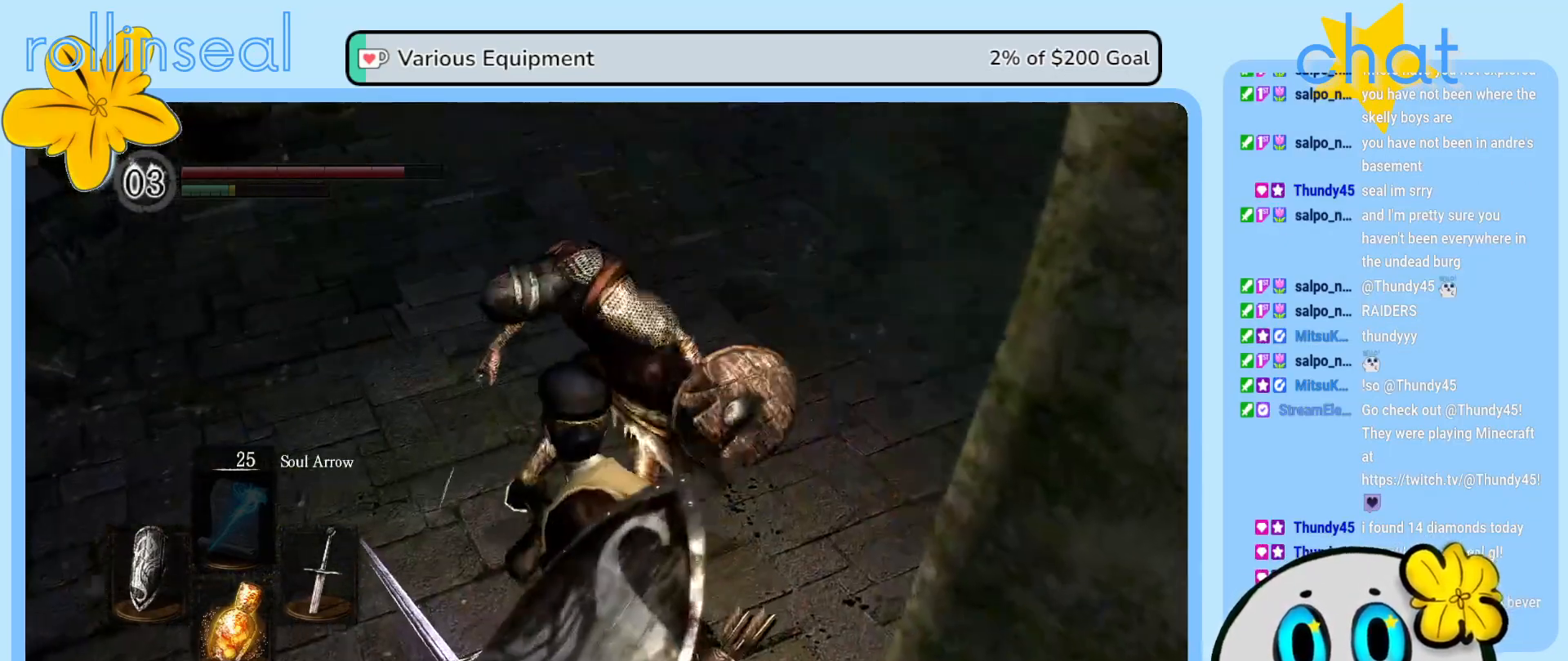
{"buttons": [], "left_stick": "up-left", "right_stick": "center", "events": []}
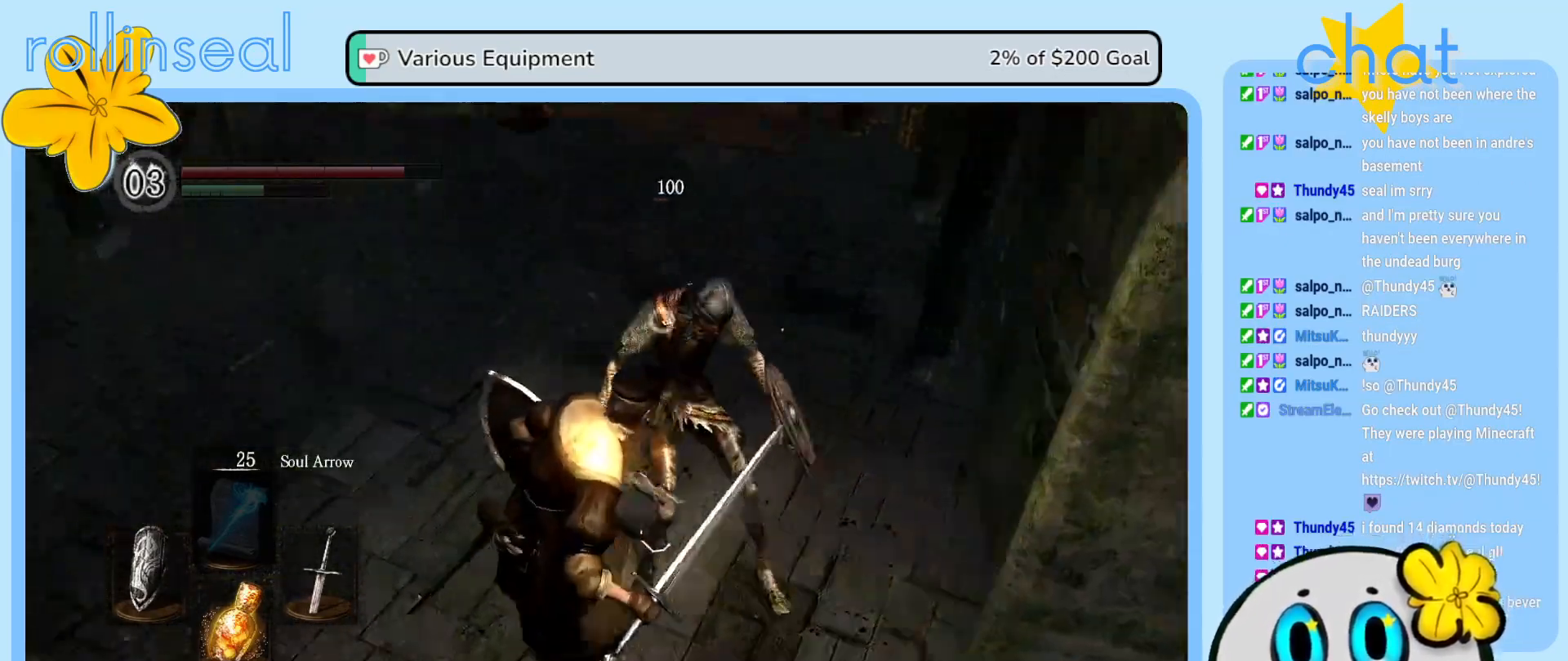
{"buttons": [], "left_stick": "up-left", "right_stick": "center", "events": []}
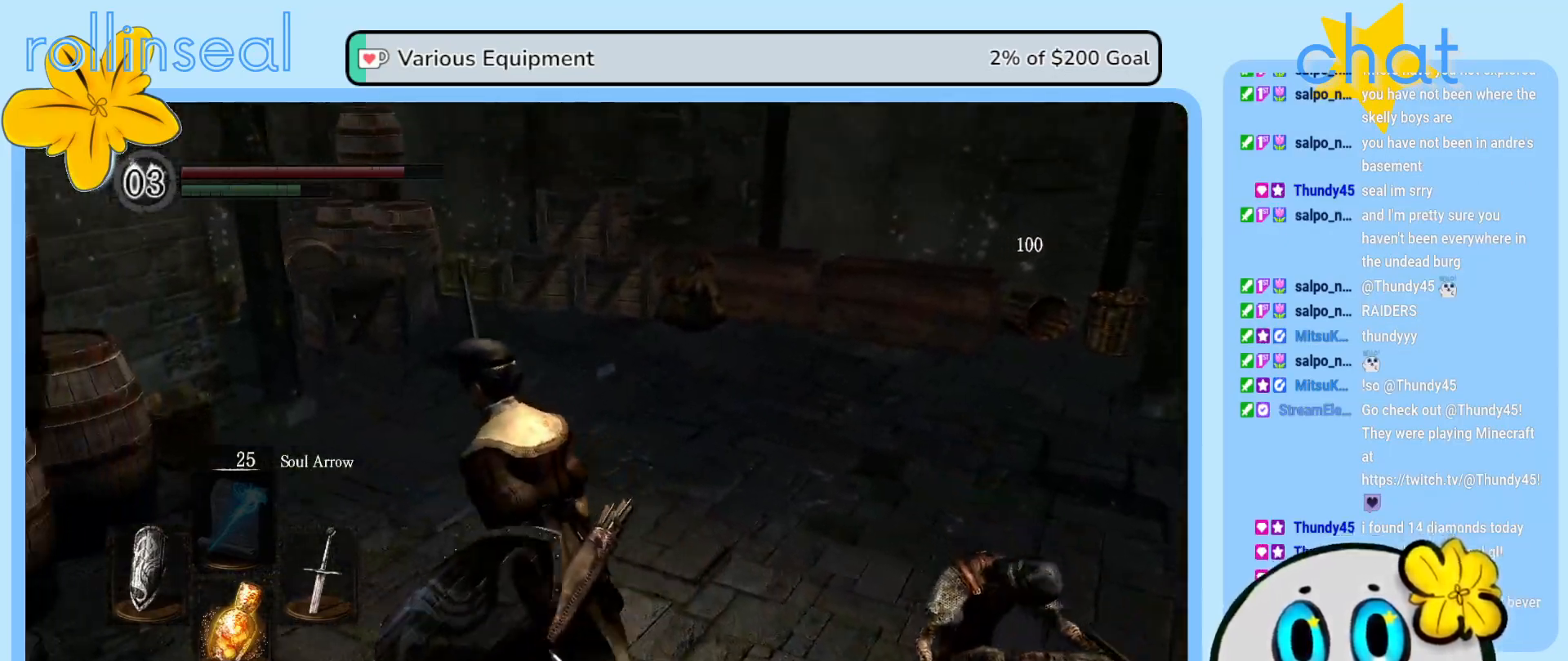
{"buttons": [], "left_stick": "right", "right_stick": "center", "events": [[67, "left_stick", "up"], [183, "left_stick", "up-right"], [433, "left_stick", "right"]]}
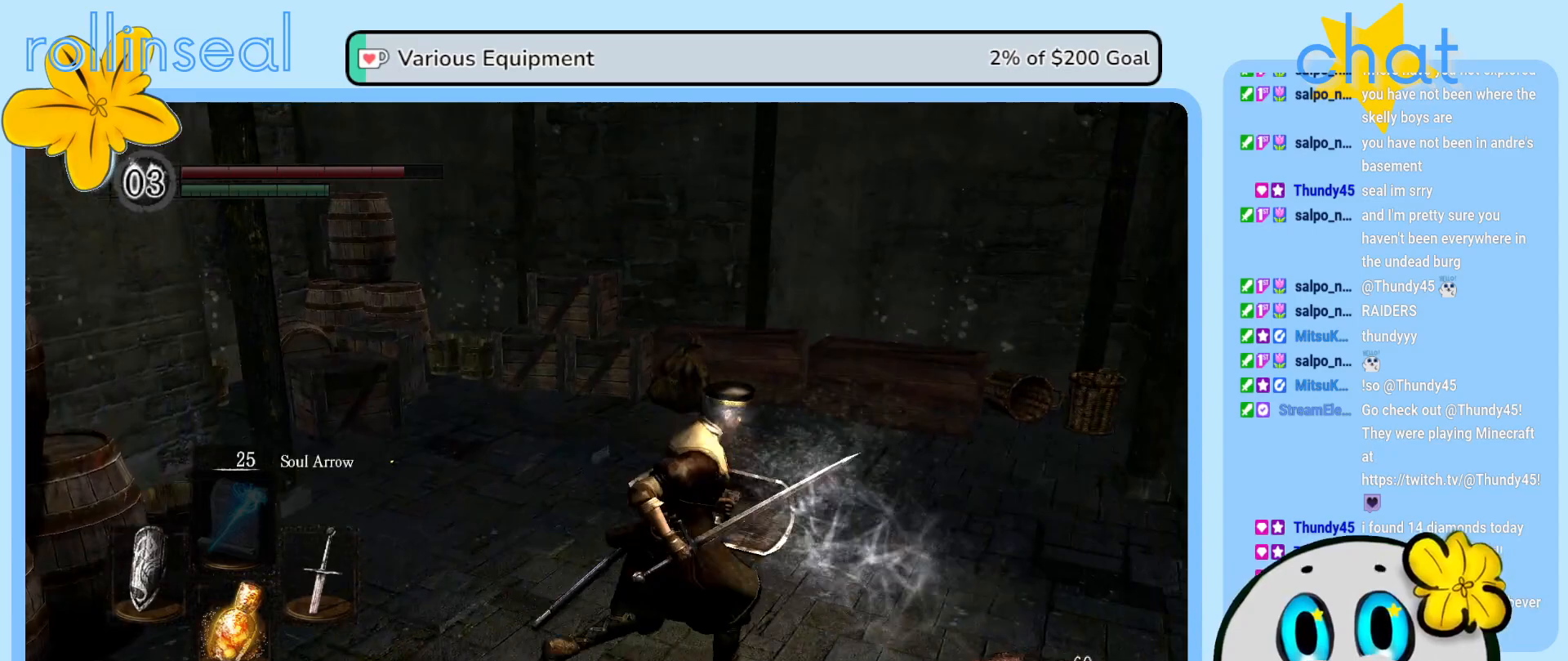
{"buttons": [], "left_stick": "down-right", "right_stick": "center", "events": [[450, "left_stick", "down-right"]]}
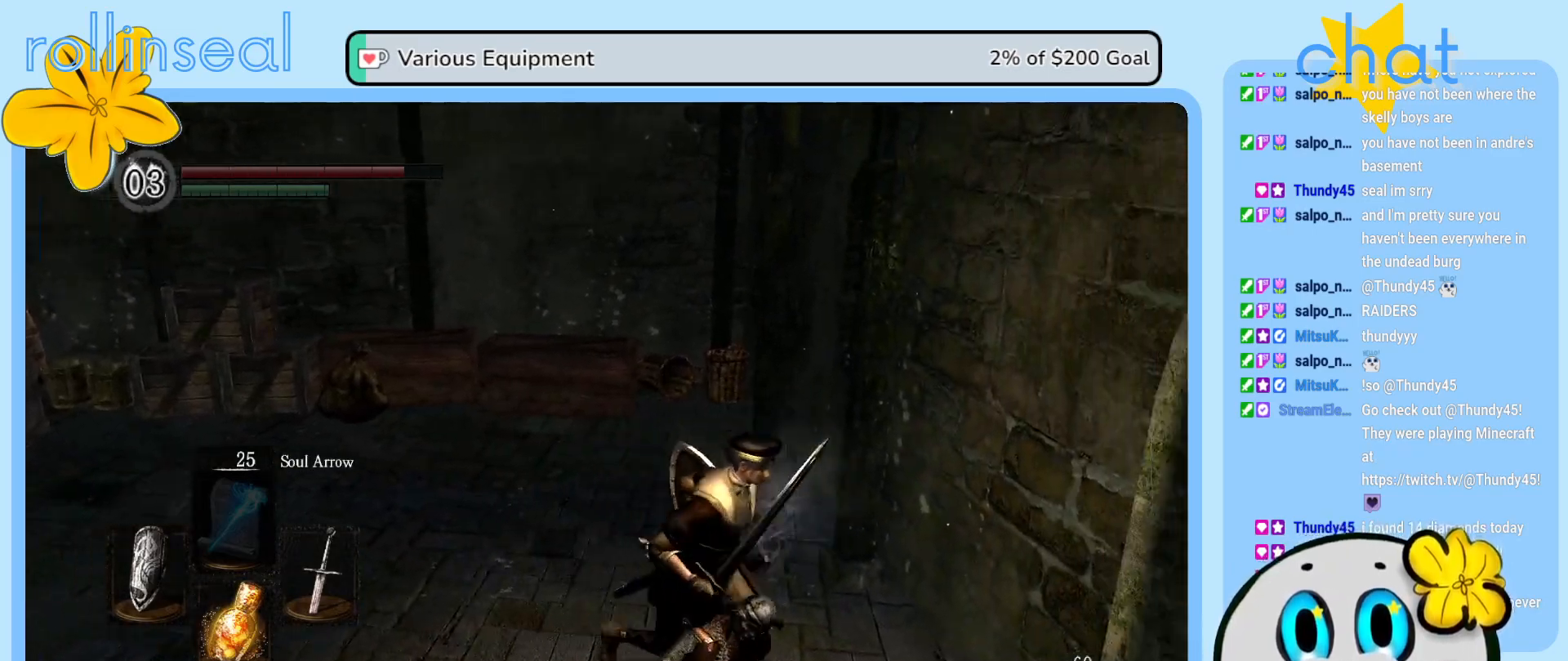
{"buttons": [], "left_stick": "up", "right_stick": "center", "events": [[167, "left_stick", "down-left"], [217, "right_stick", "left"], [317, "left_stick", "up-left"], [400, "right_stick", "center"], [433, "left_stick", "up"]]}
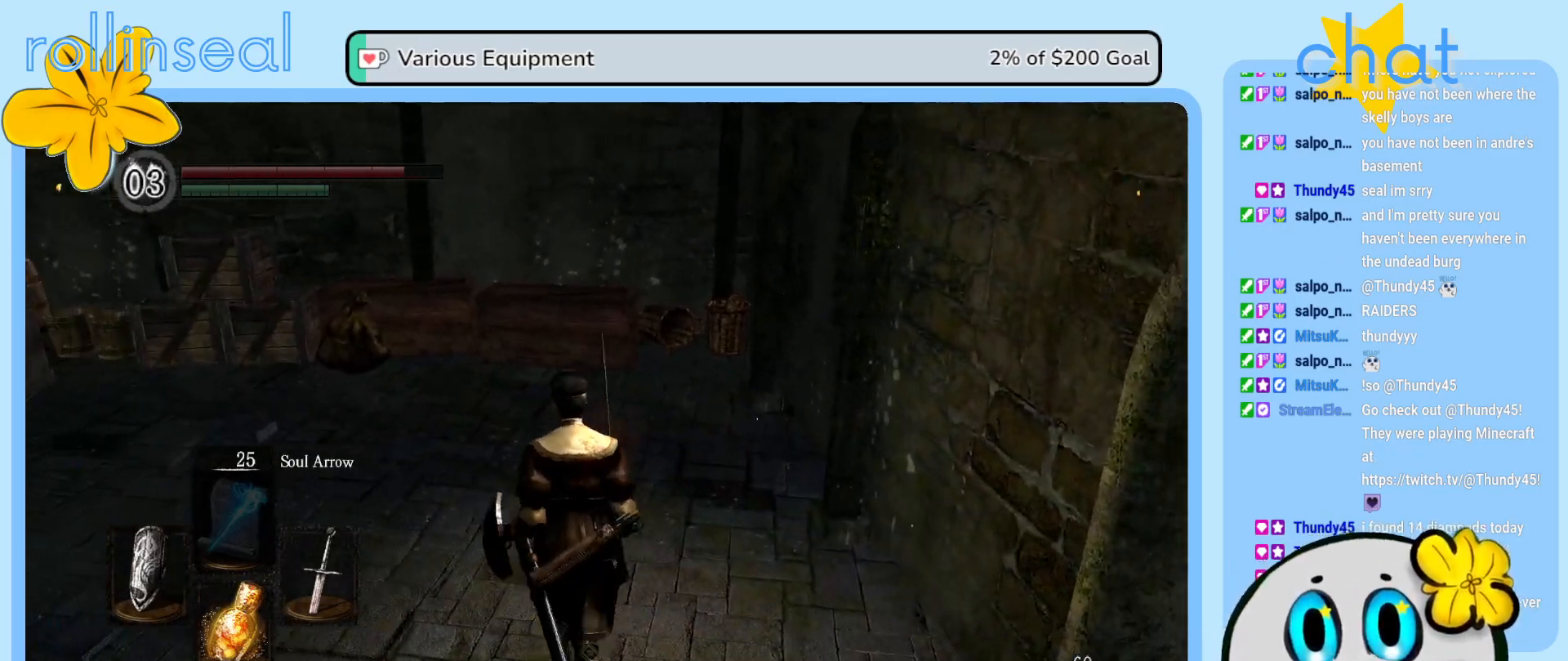
{"buttons": [], "left_stick": "up", "right_stick": "center", "events": [[33, "right_stick", "left"], [217, "right_stick", "center"]]}
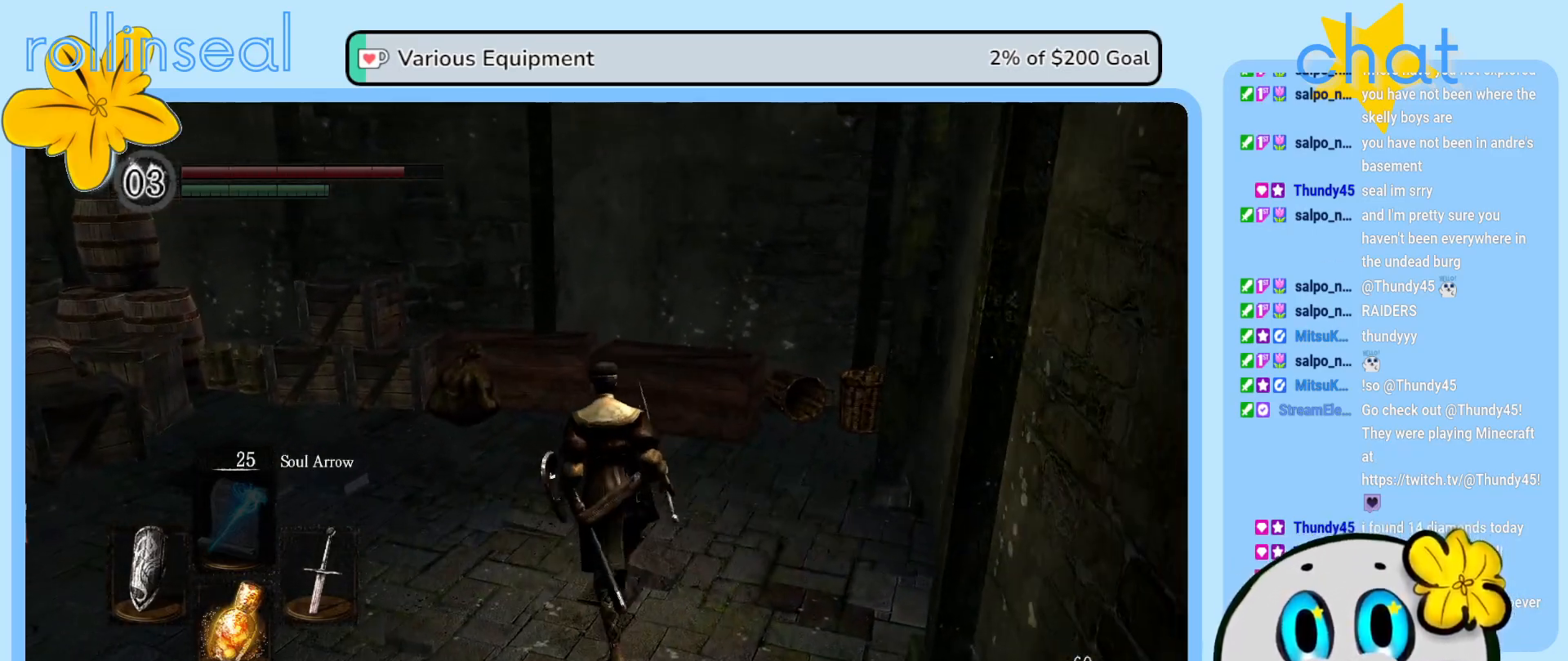
{"buttons": [], "left_stick": "up-left", "right_stick": "center", "events": [[250, "left_stick", "up-left"]]}
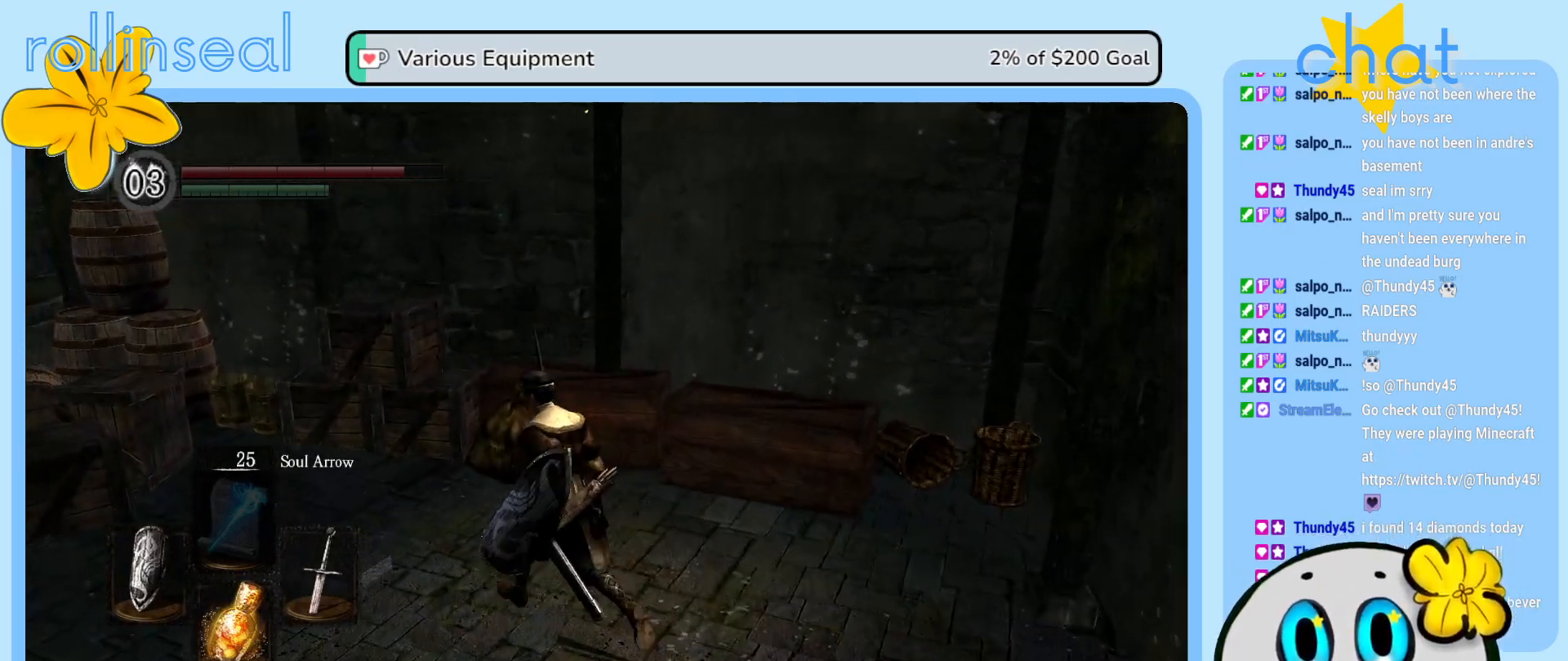
{"buttons": ["B"], "left_stick": "up-left", "right_stick": "center", "events": [[200, "B", "down"], [333, "B", "up"], [433, "B", "down"]]}
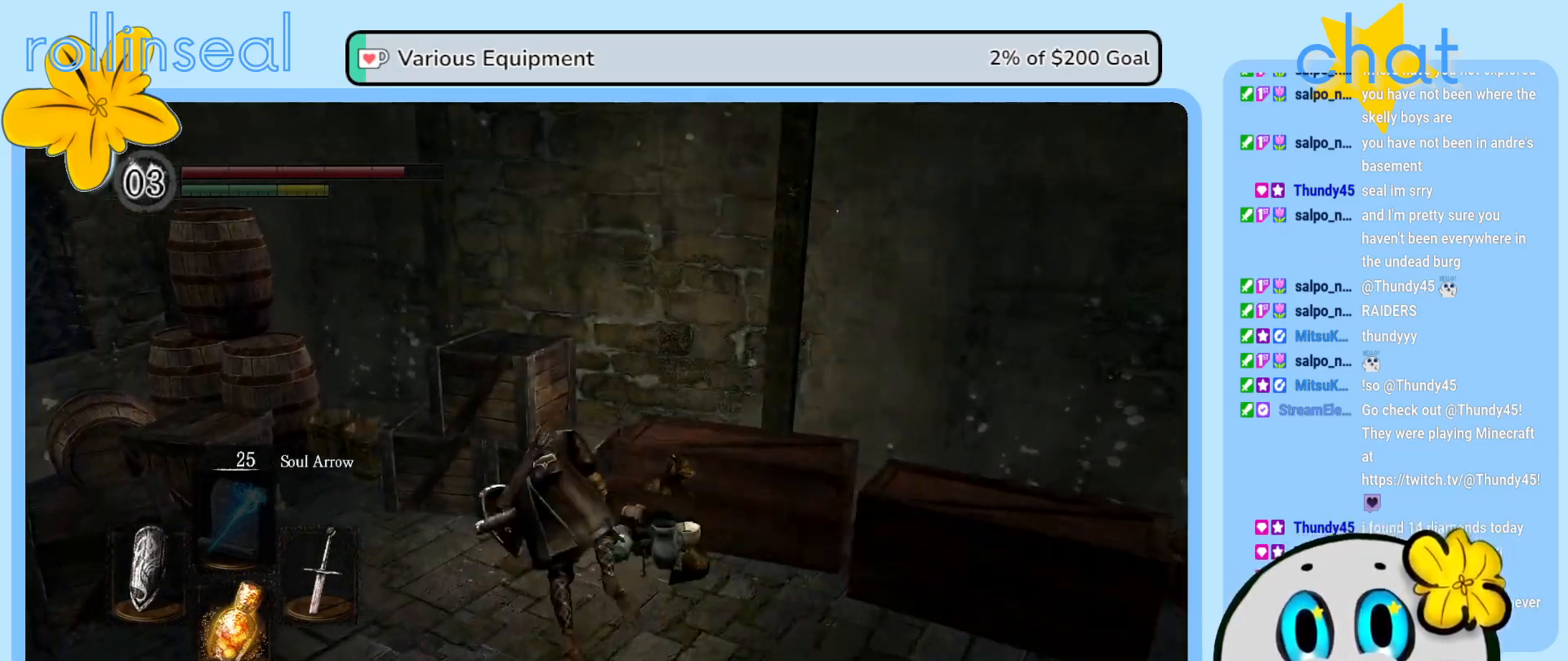
{"buttons": [], "left_stick": "left", "right_stick": "left", "events": [[33, "B", "up"], [333, "left_stick", "left"], [350, "right_stick", "left"]]}
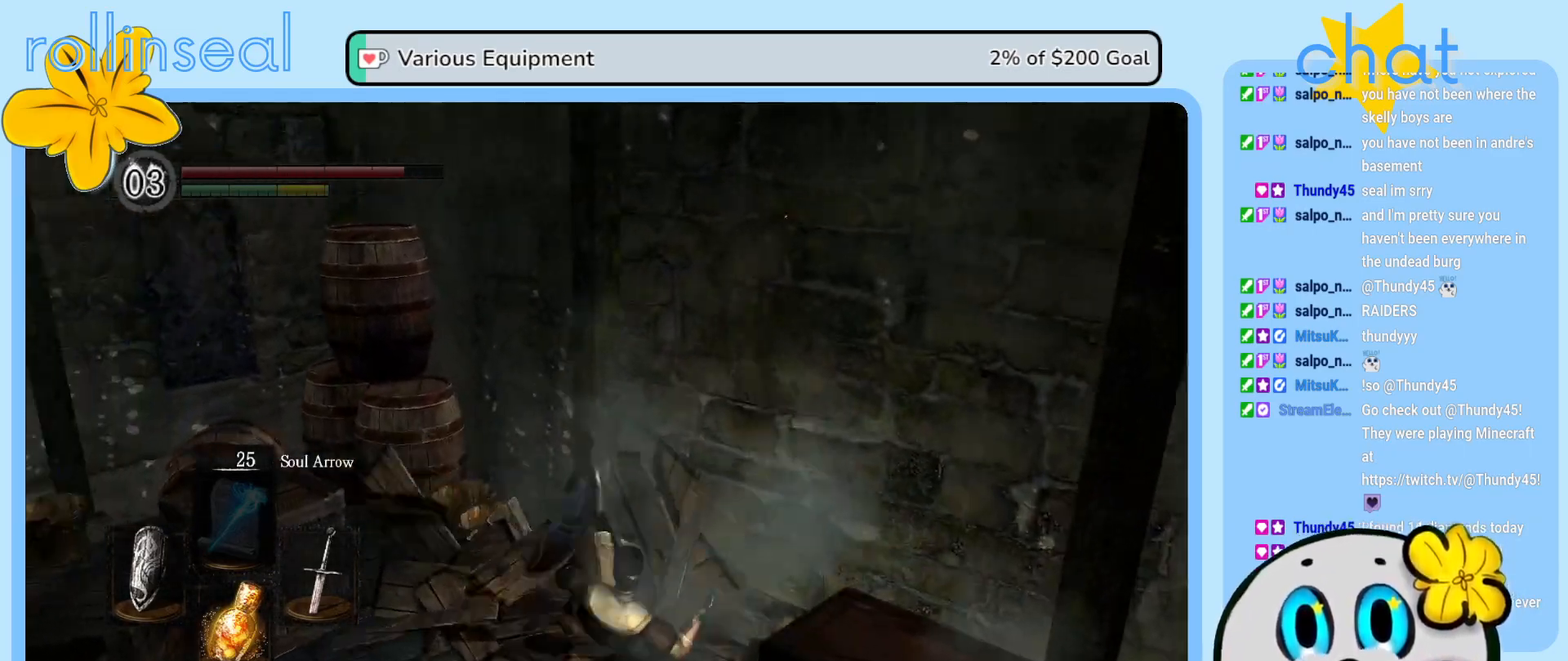
{"buttons": [], "left_stick": "up-left", "right_stick": "center", "events": [[83, "right_stick", "center"], [100, "left_stick", "up-left"], [300, "B", "down"], [417, "B", "up"]]}
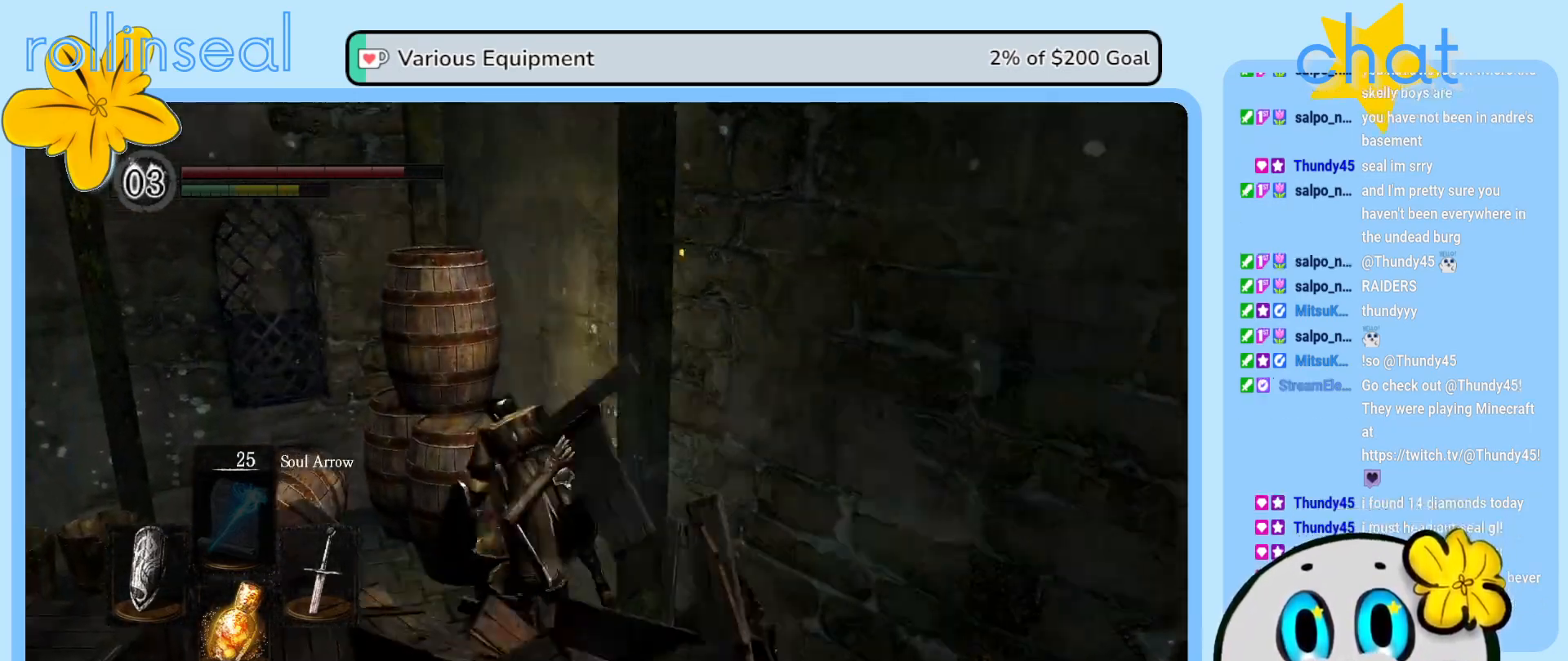
{"buttons": [], "left_stick": "down-left", "right_stick": "center", "events": [[17, "B", "down"], [100, "B", "up"], [483, "left_stick", "down-left"]]}